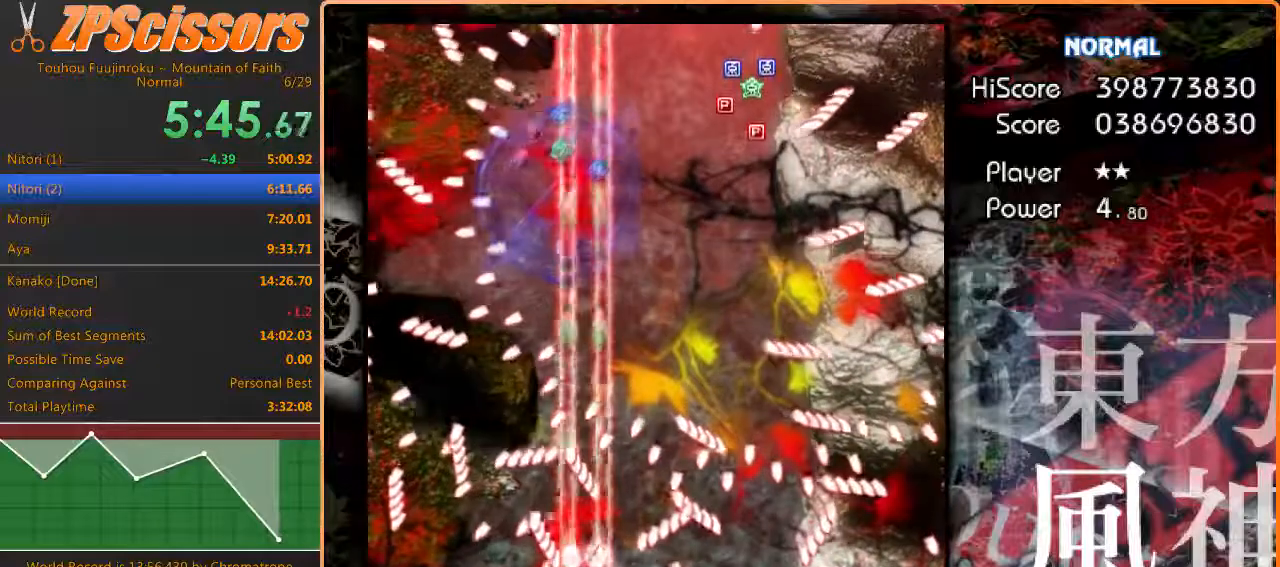
Gameplay with keyboard; each line is a JSON object with the keys held at the frame after it. "events" lists presses ("down") and releases ("up") of "c", "ctrl", "down", "escape", "left", "right", "shift", "up", "x" and "z" between this image and that frame as [ms after this image, input, new state], when the widget could be followed in between. No other keys are recorded. Mouse input is not recorded.
{"keys": ["left", "shift", "z"], "events": [[100, "right", "down"], [167, "right", "up"], [467, "left", "down"]]}
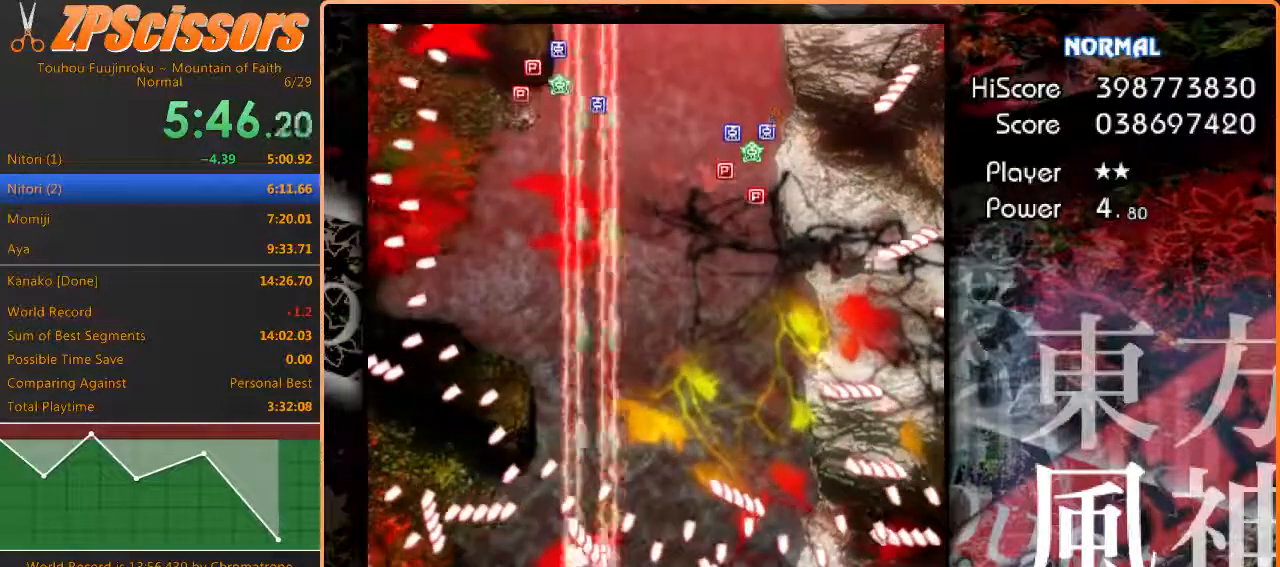
{"keys": ["shift", "z"], "events": [[100, "left", "up"], [283, "left", "down"], [350, "left", "up"]]}
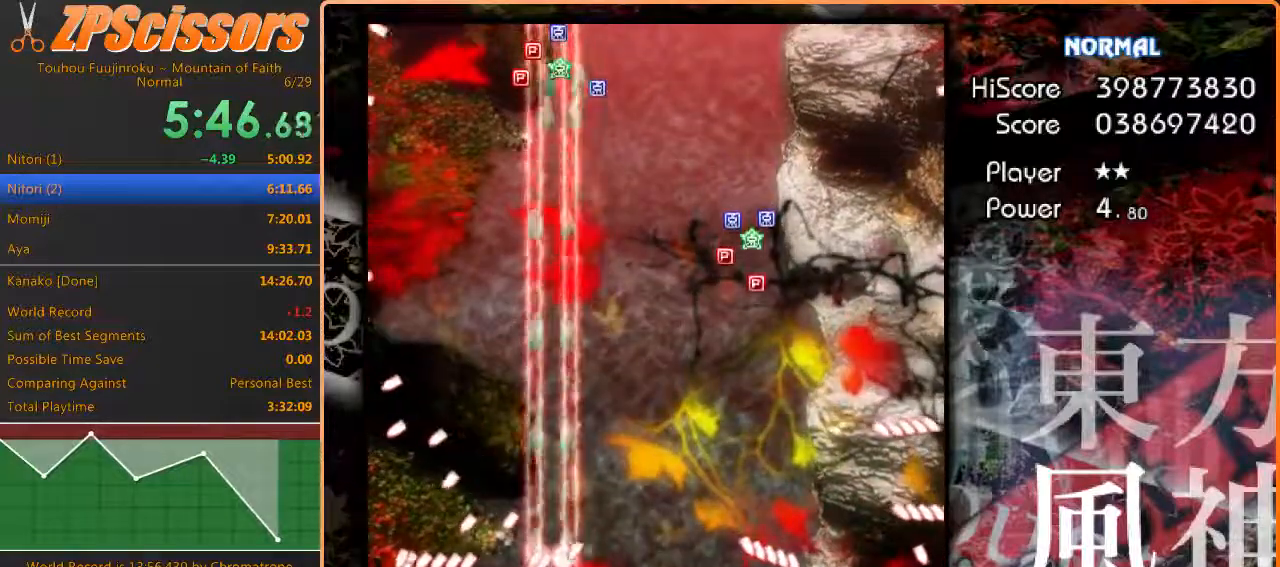
{"keys": ["right", "shift", "z"], "events": [[50, "down", "down"], [183, "down", "up"], [417, "right", "down"]]}
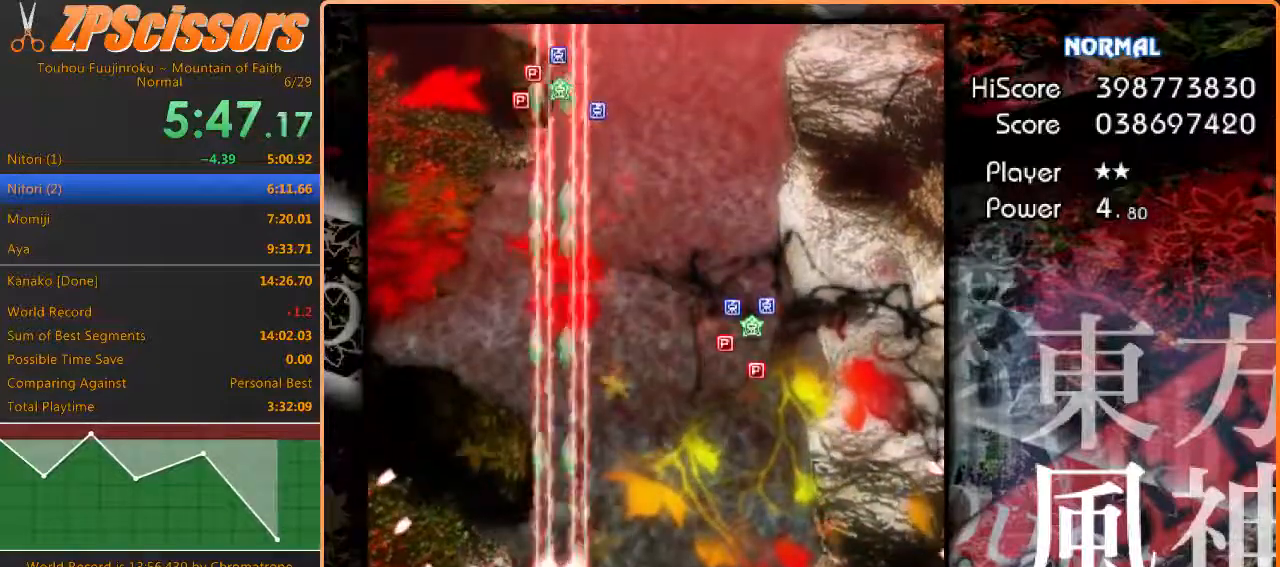
{"keys": ["shift", "up", "z"], "events": [[50, "right", "up"], [267, "up", "down"]]}
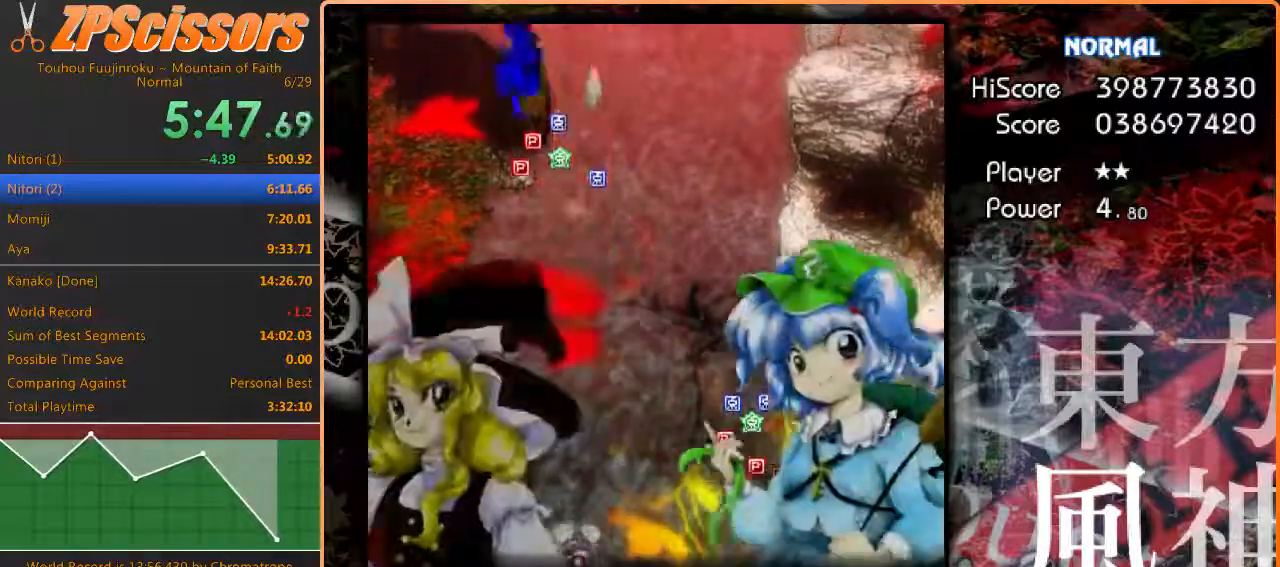
{"keys": ["ctrl", "up", "z"], "events": [[117, "shift", "up"], [133, "right", "down"], [217, "right", "up"], [283, "ctrl", "down"], [350, "right", "down"], [483, "right", "up"]]}
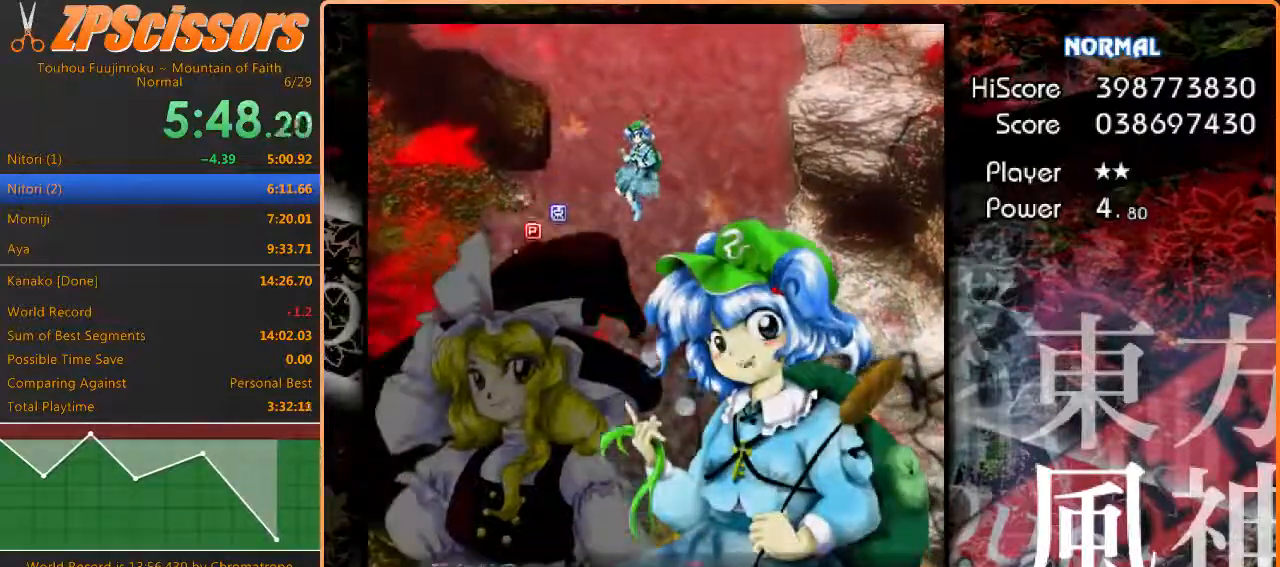
{"keys": ["ctrl", "z"], "events": [[250, "up", "up"]]}
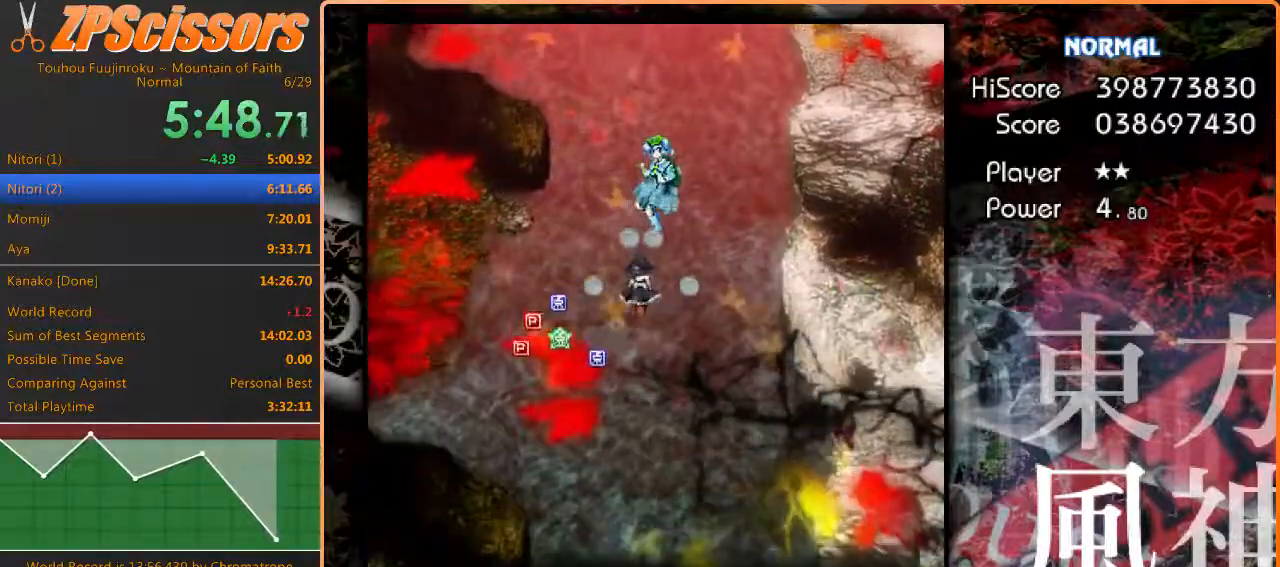
{"keys": ["x", "z"], "events": [[233, "ctrl", "up"], [300, "right", "down"], [333, "right", "up"], [500, "x", "down"]]}
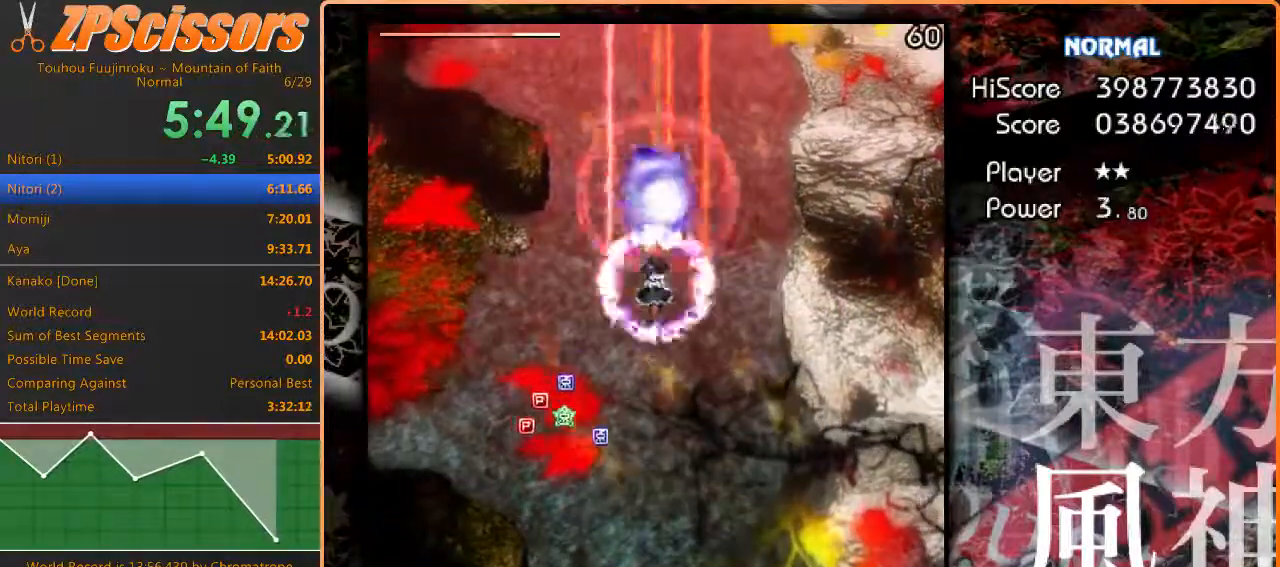
{"keys": ["z"], "events": [[83, "down", "down"], [100, "down", "up"], [117, "x", "up"]]}
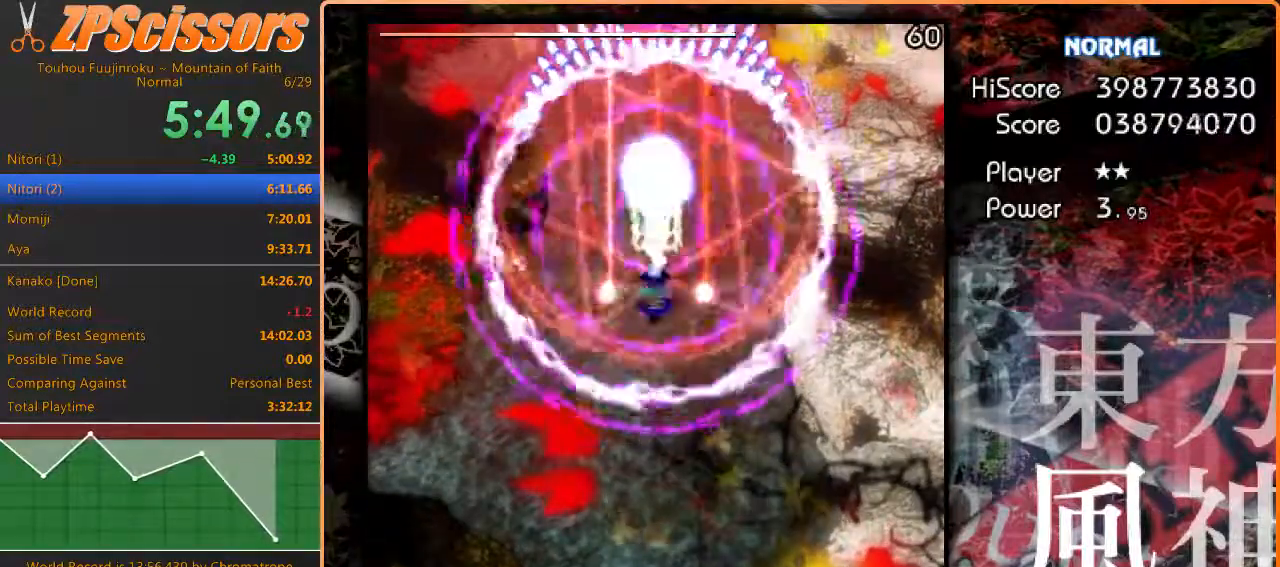
{"keys": ["z"], "events": []}
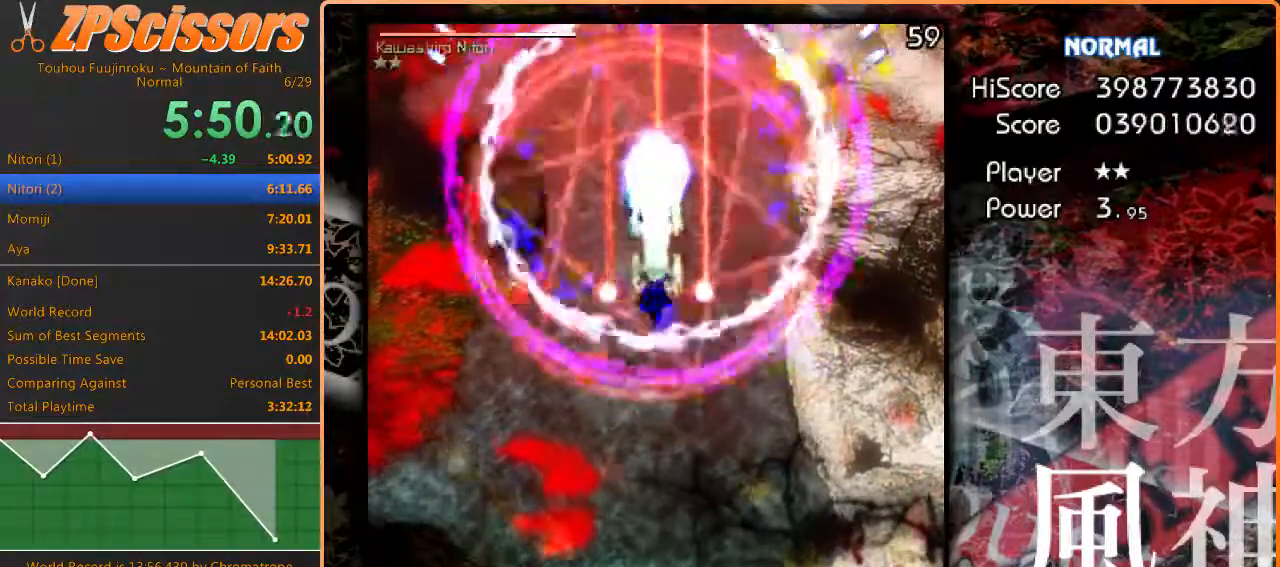
{"keys": ["z"], "events": [[300, "left", "down"], [333, "left", "up"]]}
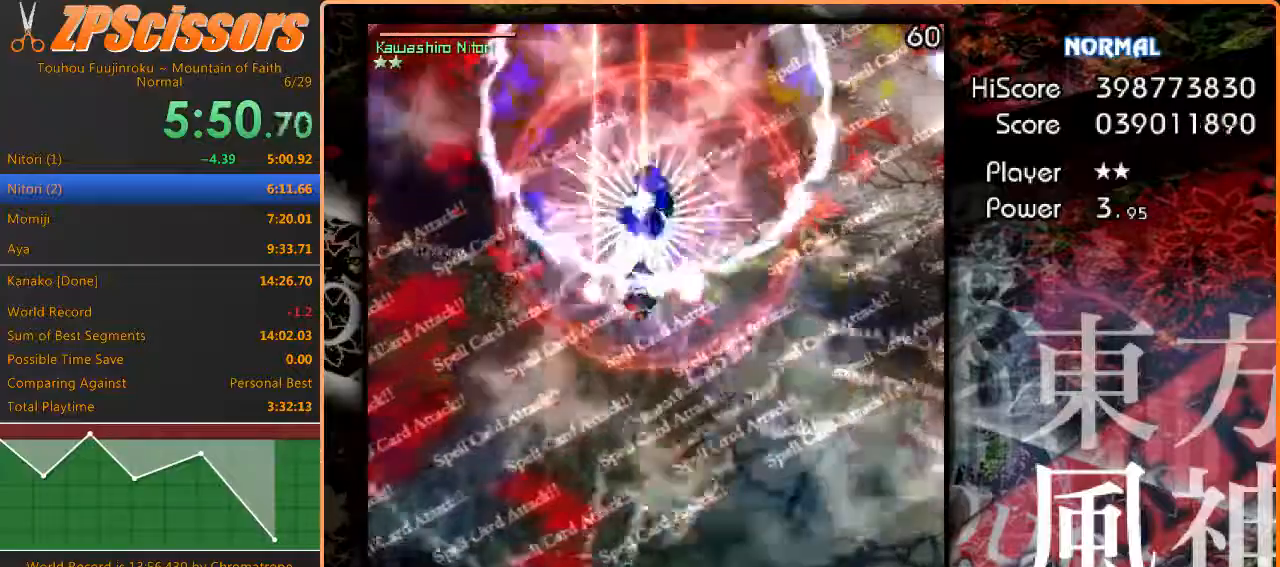
{"keys": ["z"], "events": []}
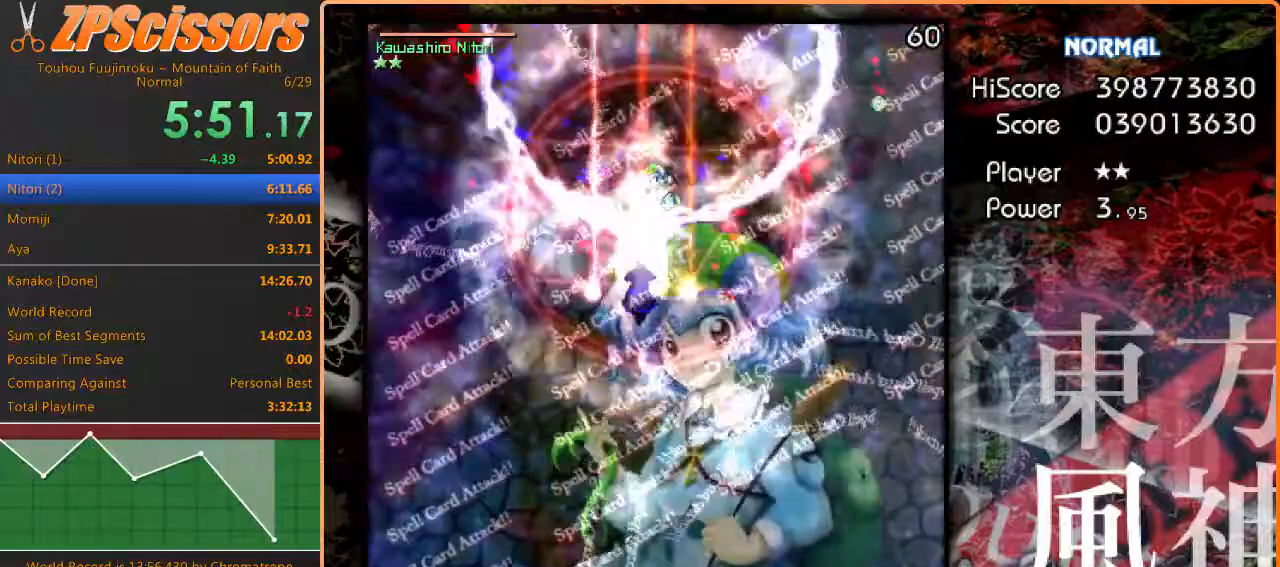
{"keys": ["down", "z"], "events": [[467, "down", "down"]]}
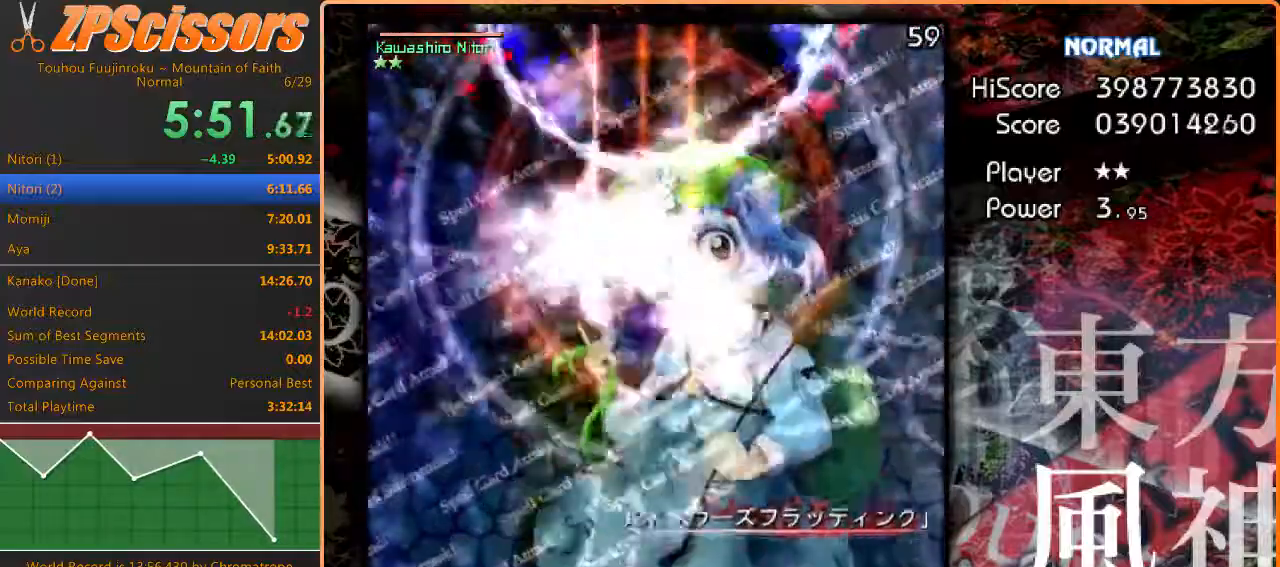
{"keys": ["z"], "events": [[17, "down", "up"]]}
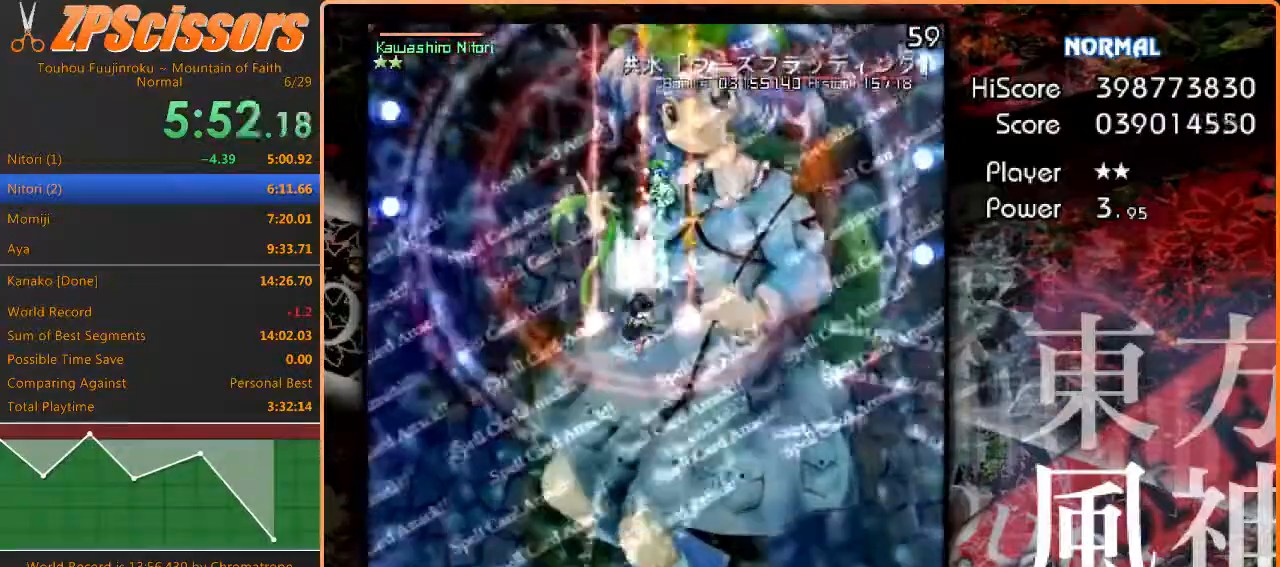
{"keys": ["z"], "events": [[67, "down", "down"], [150, "down", "up"]]}
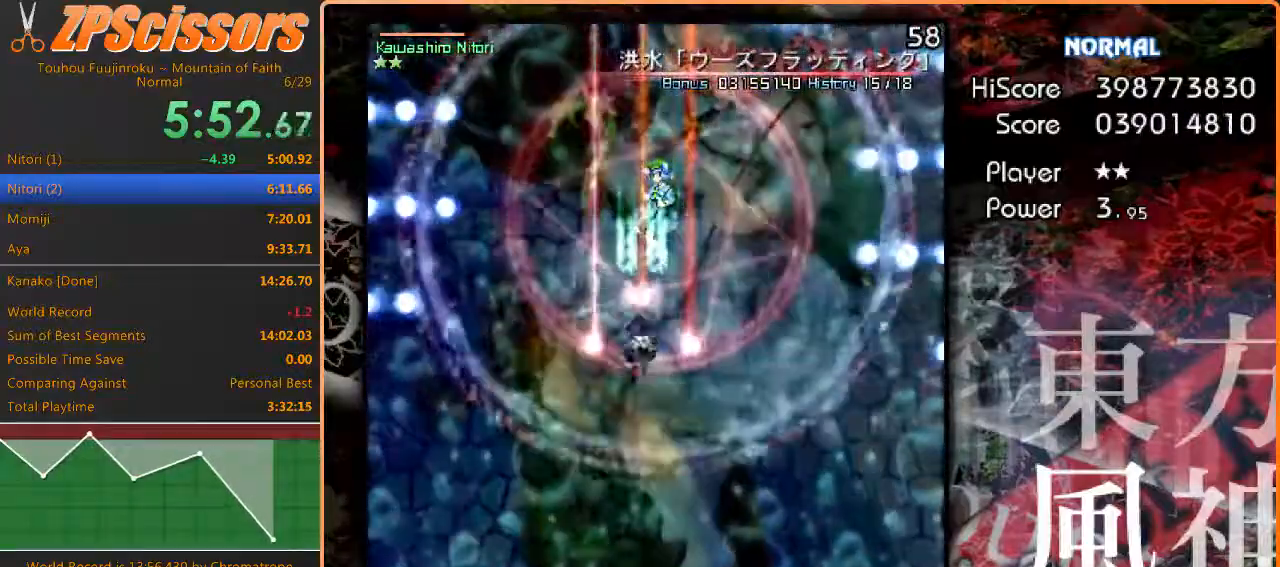
{"keys": ["z"], "events": []}
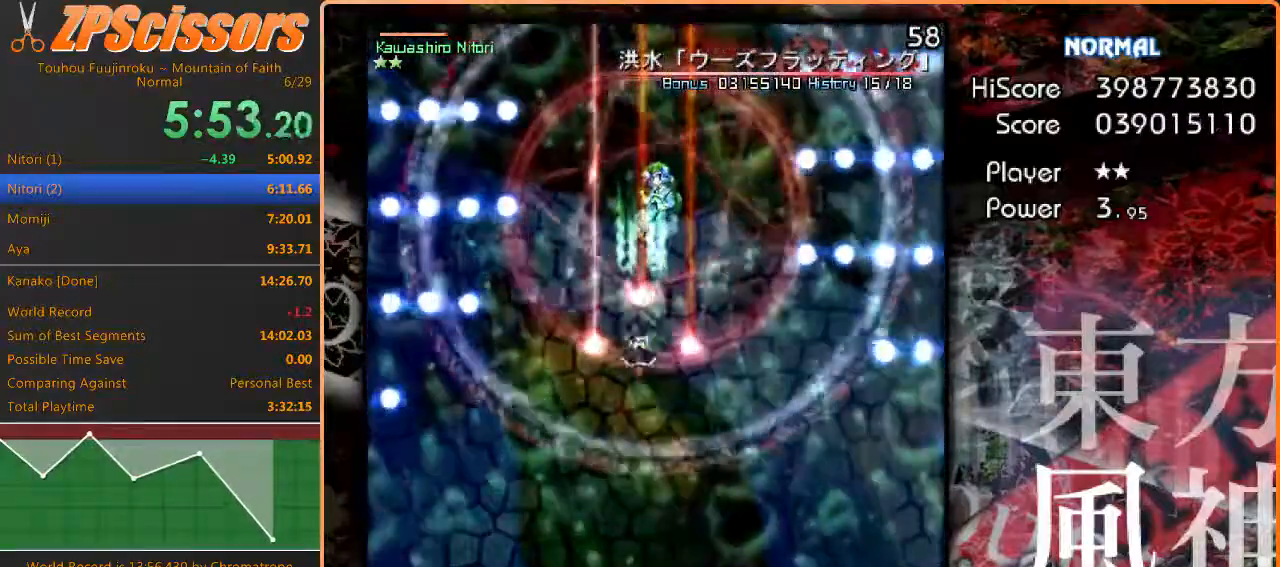
{"keys": ["z"], "events": []}
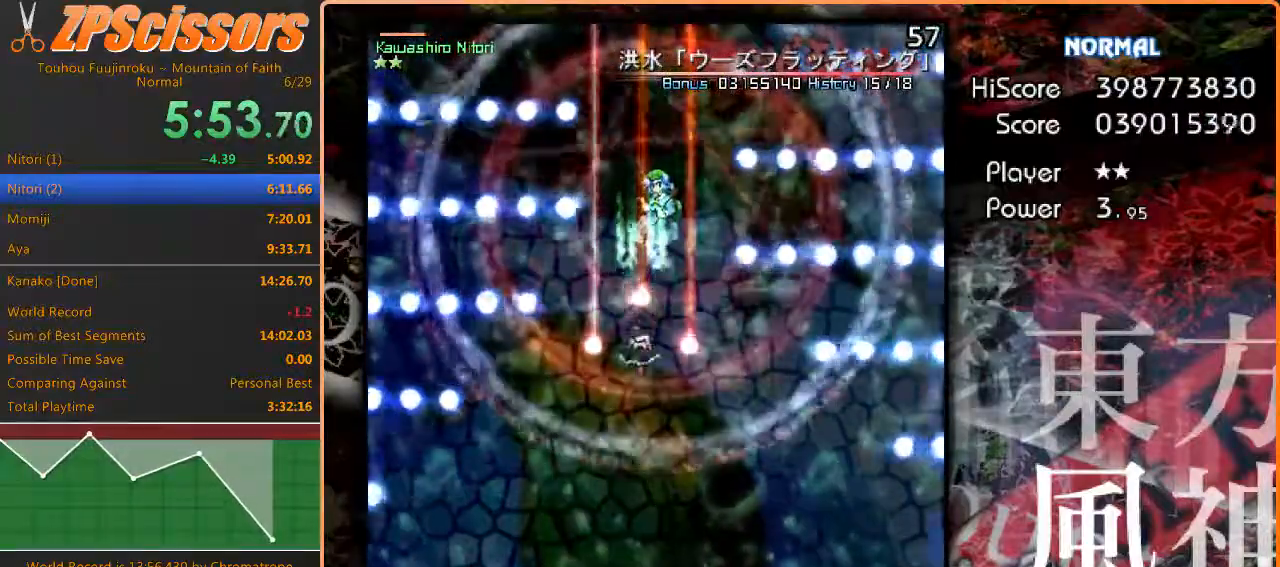
{"keys": ["z"], "events": []}
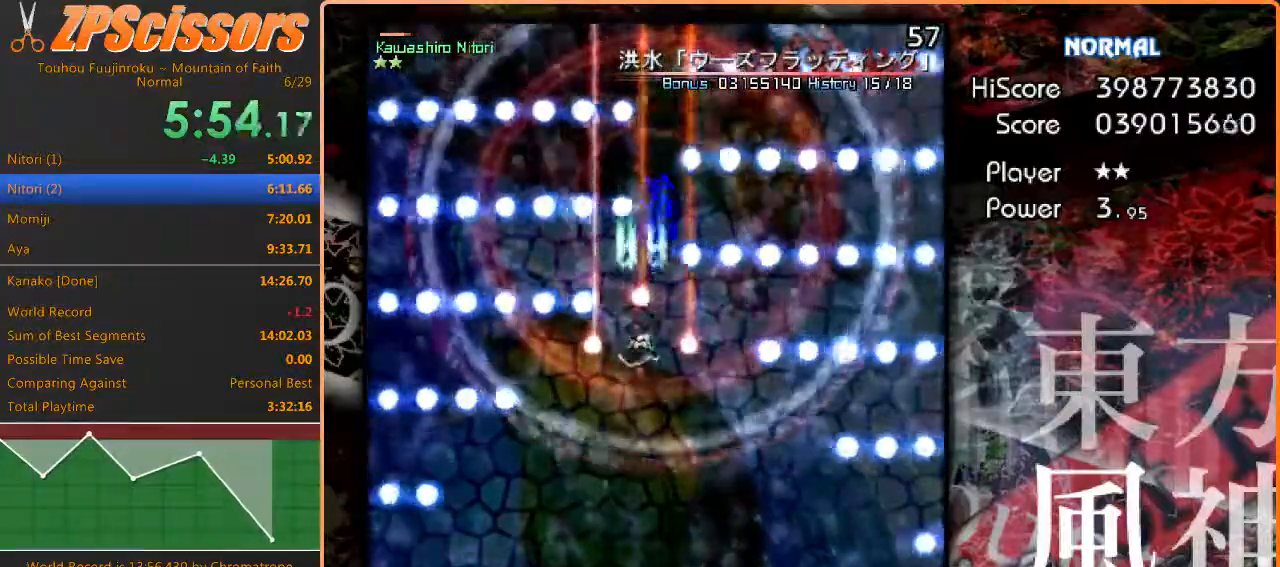
{"keys": ["down", "z"], "events": [[117, "down", "down"], [233, "down", "up"], [467, "down", "down"]]}
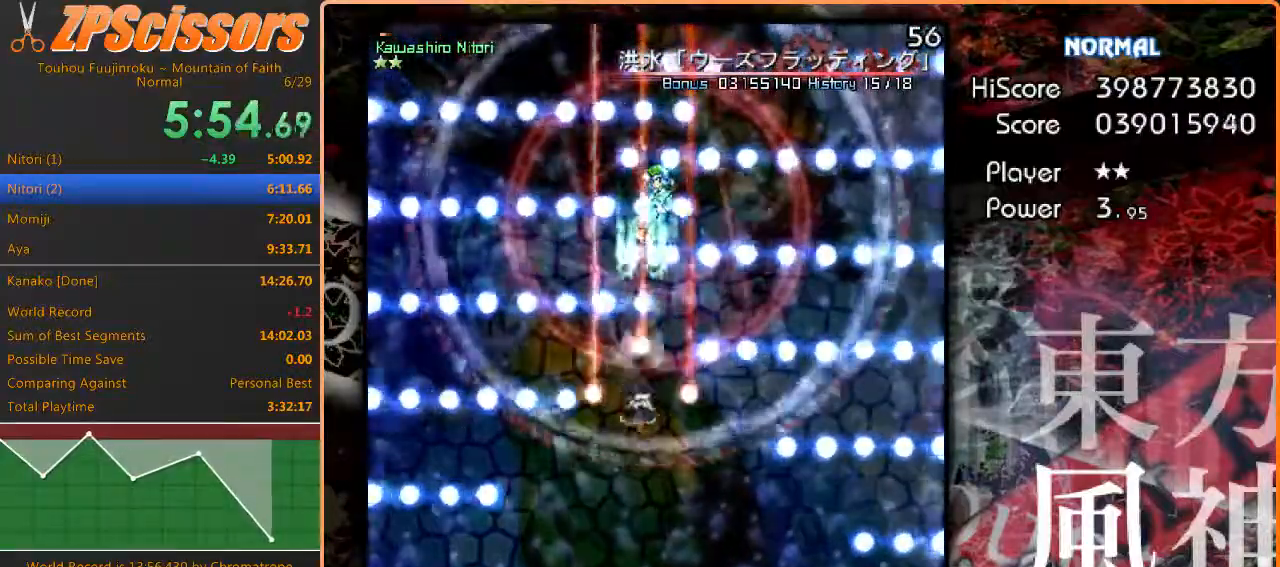
{"keys": ["z"], "events": [[50, "down", "up"], [367, "down", "down"], [433, "down", "up"]]}
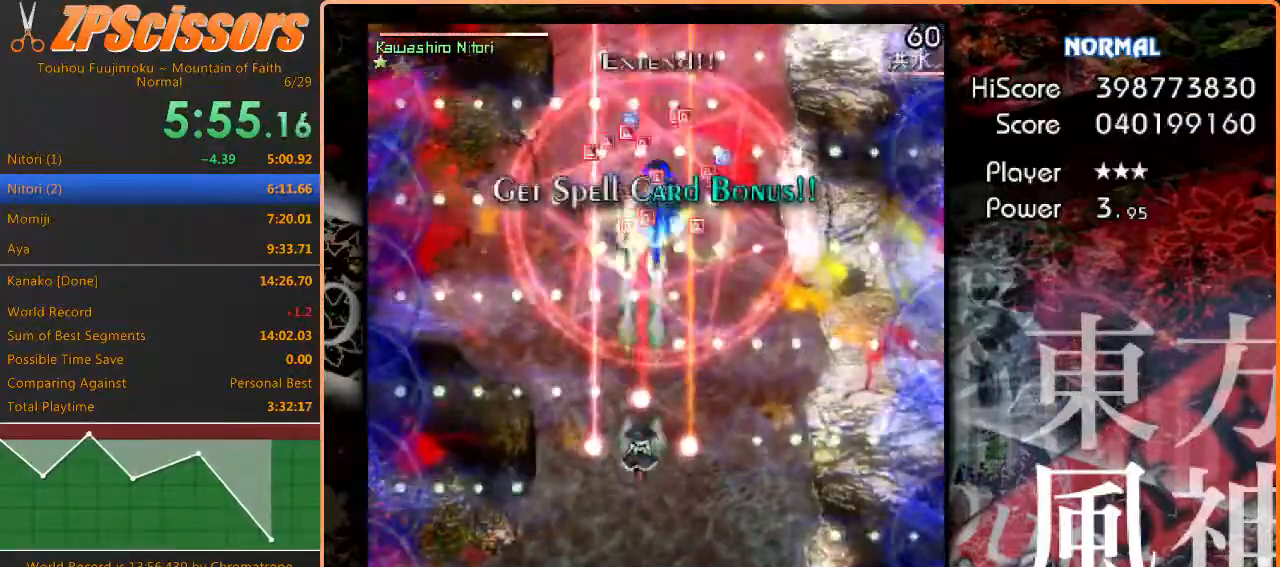
{"keys": ["z"], "events": [[400, "up", "down"], [467, "up", "up"]]}
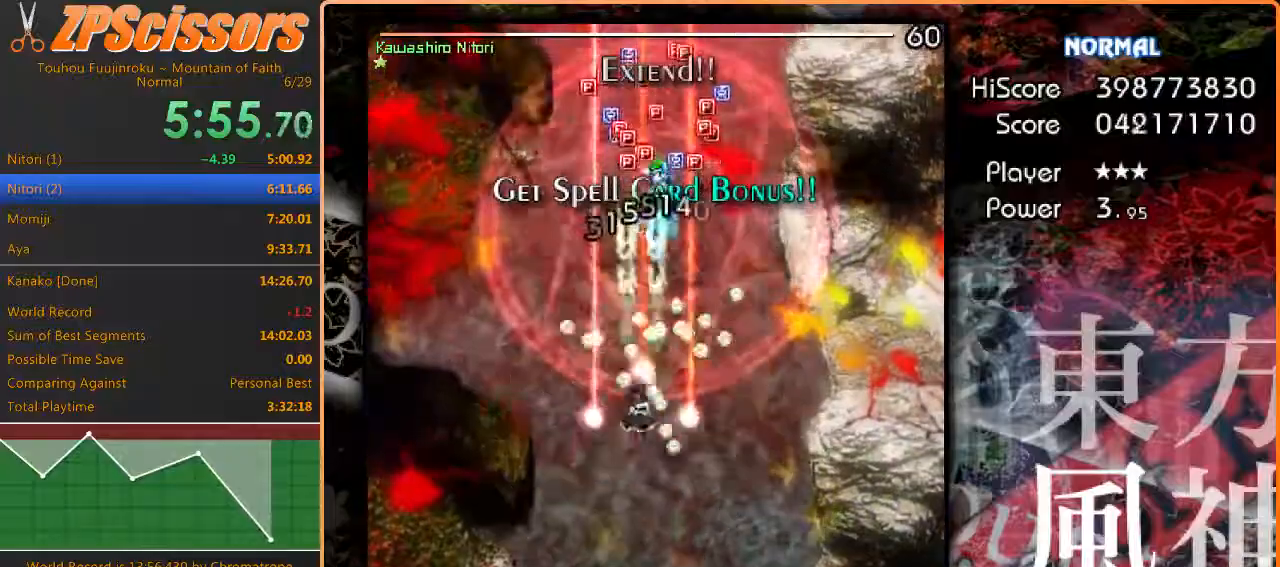
{"keys": ["z"], "events": [[183, "up", "down"], [417, "up", "up"]]}
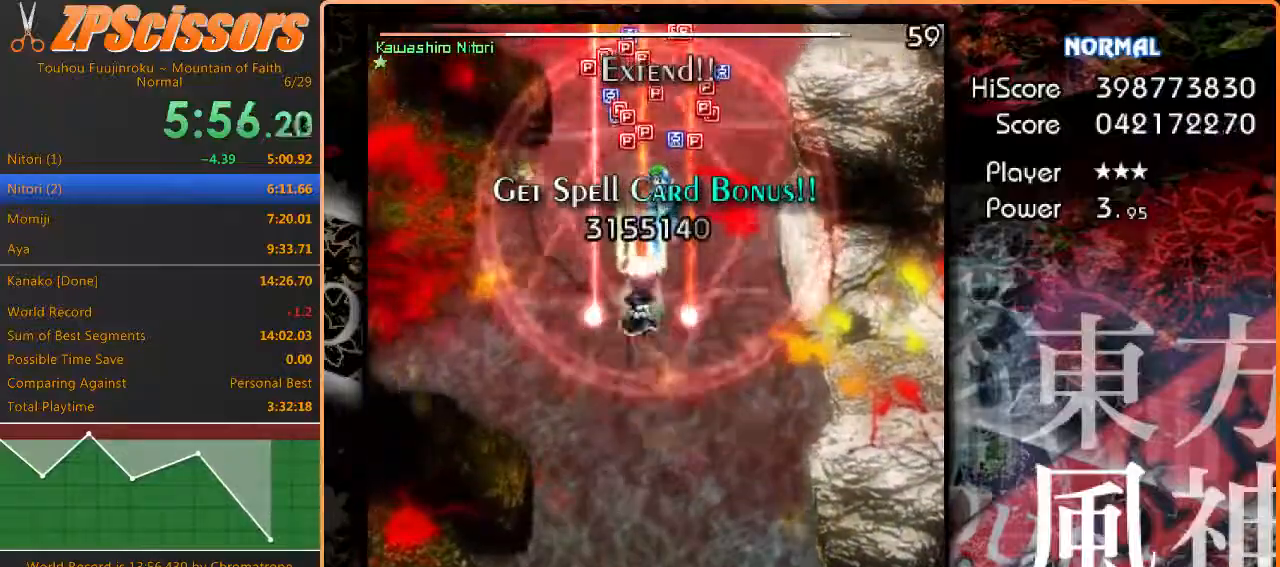
{"keys": ["z"], "events": [[333, "down", "down"], [367, "down", "up"]]}
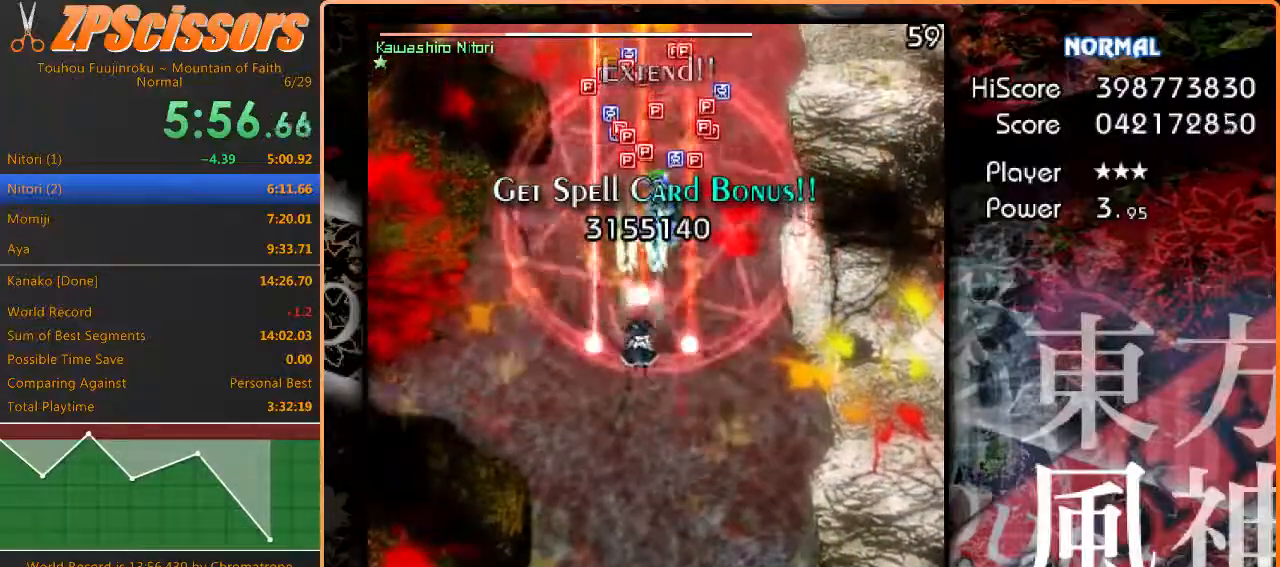
{"keys": ["down", "z"], "events": [[183, "down", "down"], [217, "down", "up"], [367, "down", "down"], [400, "down", "up"], [500, "down", "down"]]}
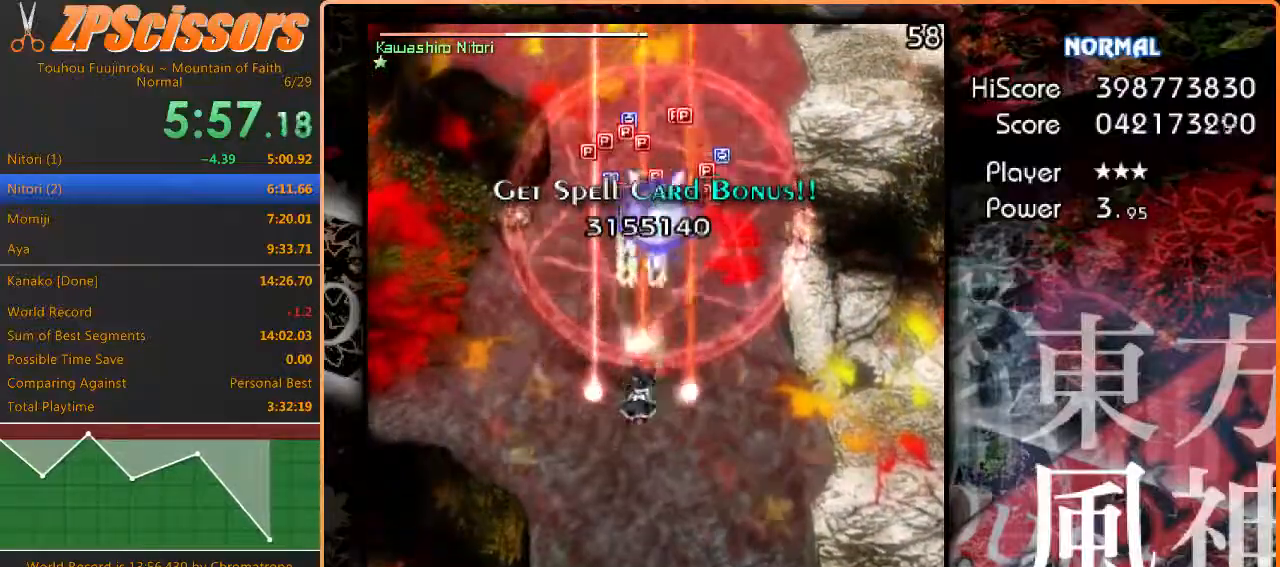
{"keys": ["down", "z"], "events": [[33, "down", "up"], [217, "down", "down"], [267, "down", "up"], [350, "down", "down"], [400, "down", "up"], [483, "down", "down"]]}
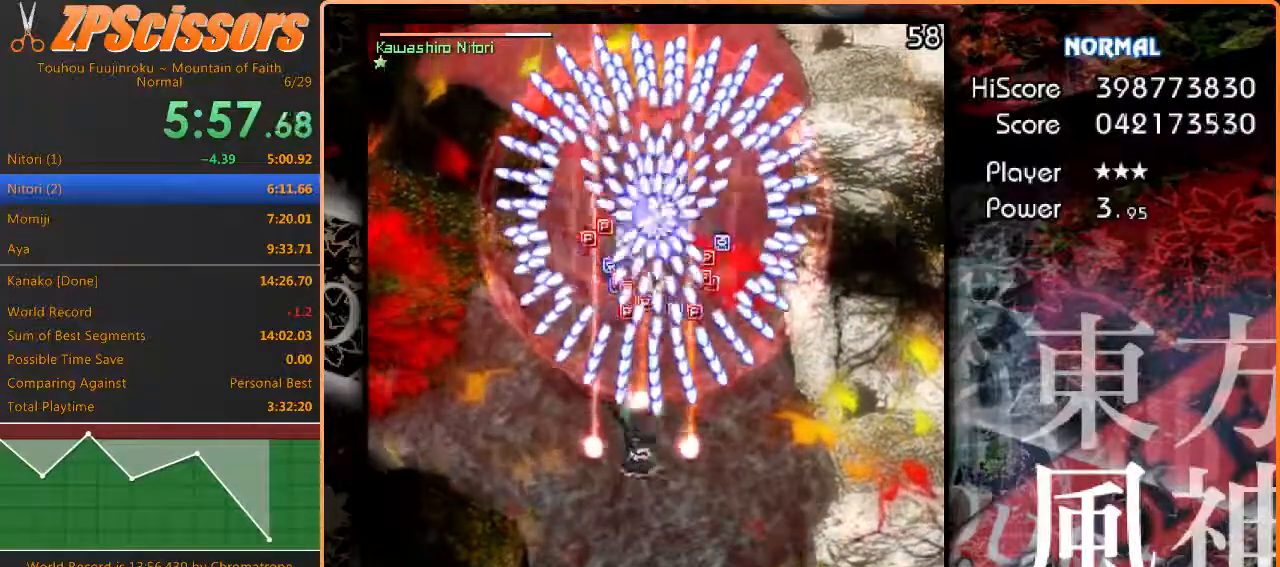
{"keys": ["down", "z"], "events": [[83, "down", "up"], [150, "down", "down"], [233, "down", "up"], [417, "down", "down"]]}
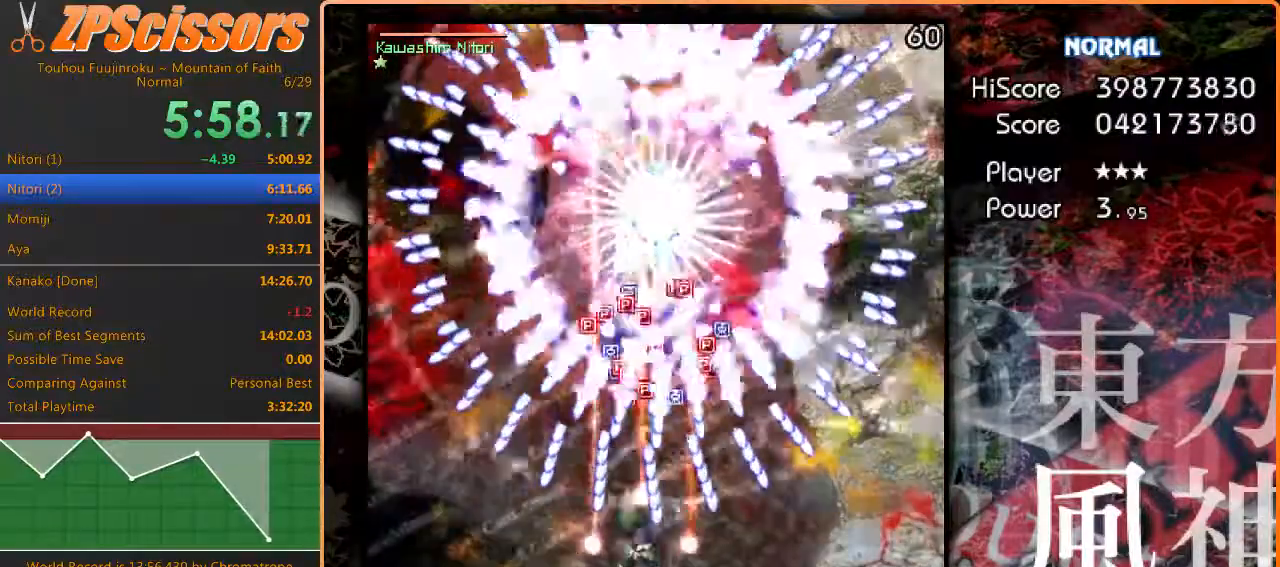
{"keys": ["up", "z"], "events": [[17, "down", "up"], [150, "up", "down"]]}
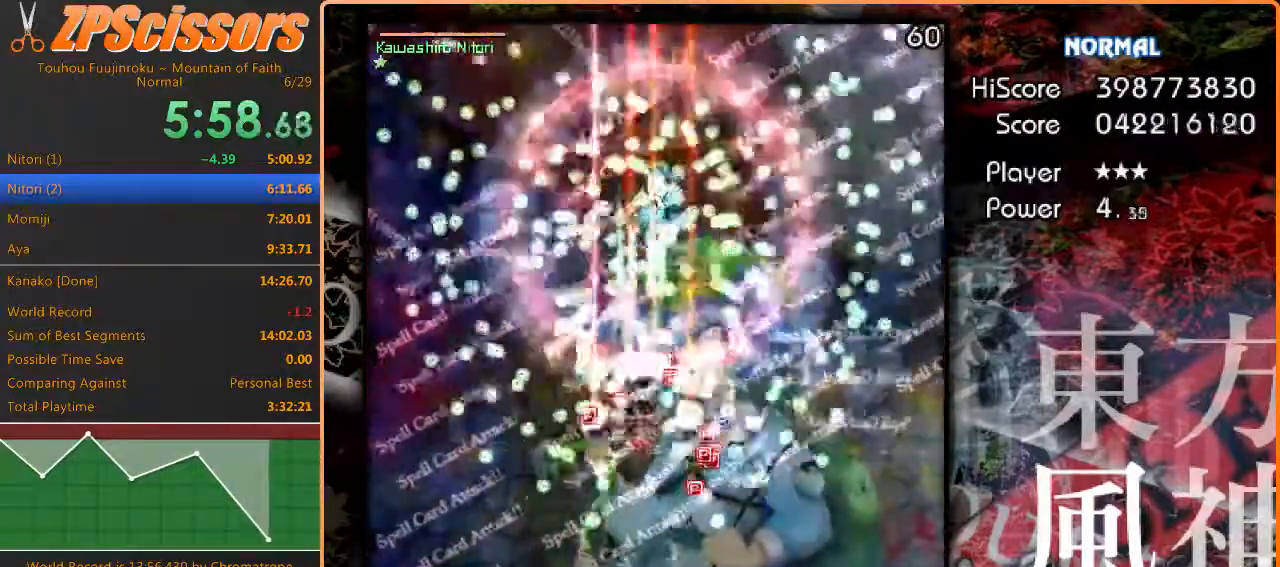
{"keys": ["z"], "events": [[67, "x", "down"], [167, "x", "up"], [300, "up", "up"]]}
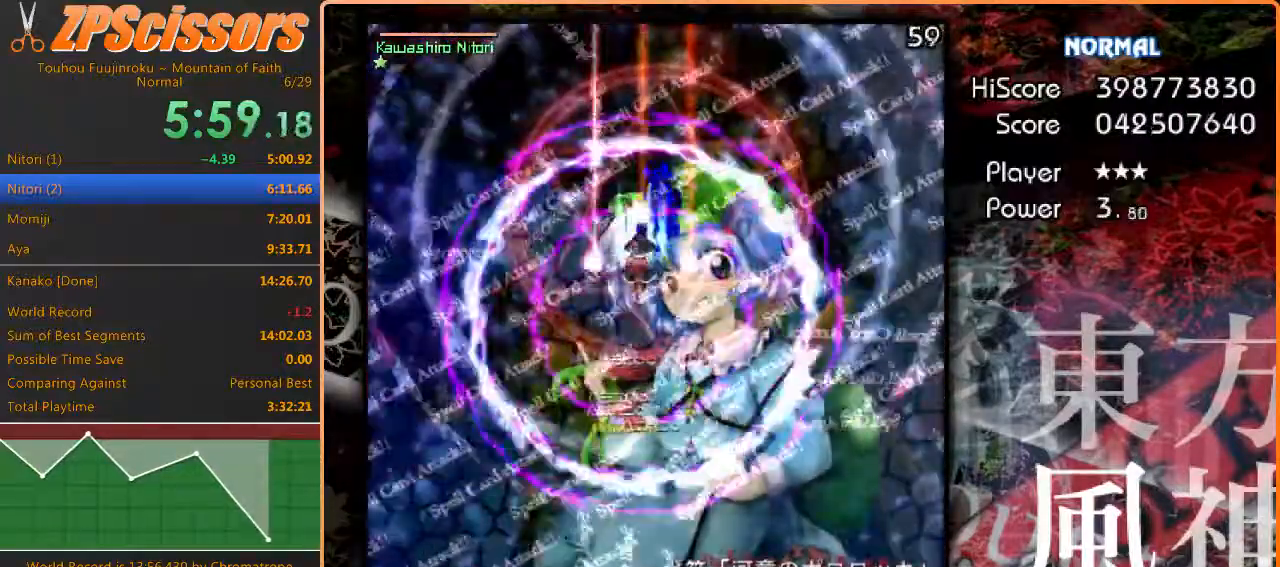
{"keys": ["z"], "events": [[150, "down", "down"], [217, "down", "up"]]}
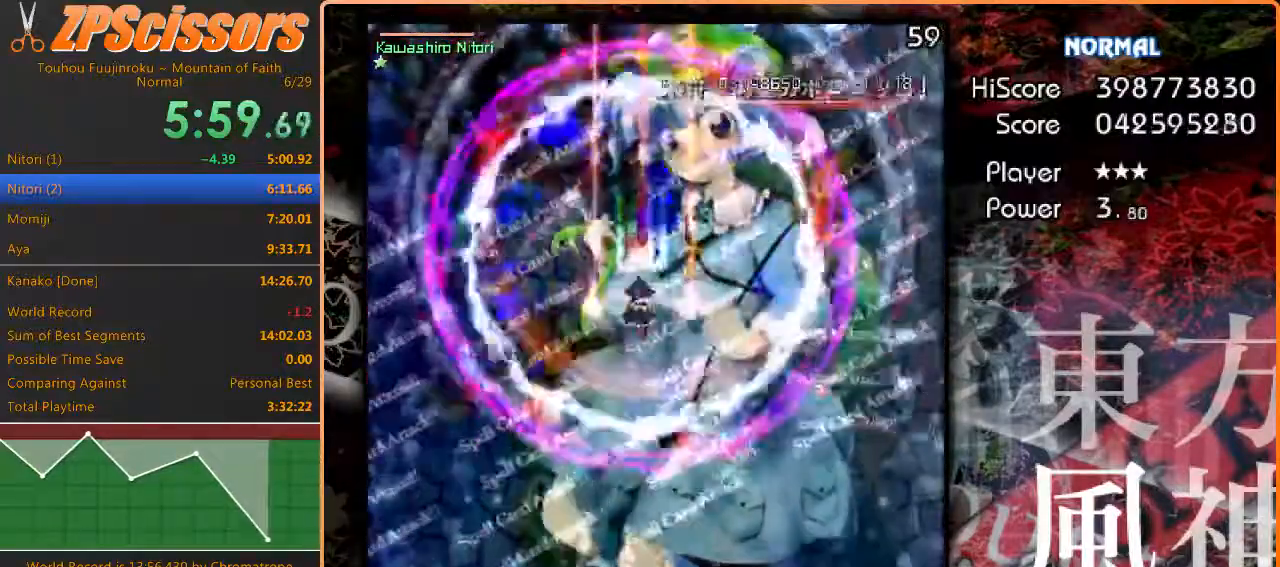
{"keys": ["z"], "events": []}